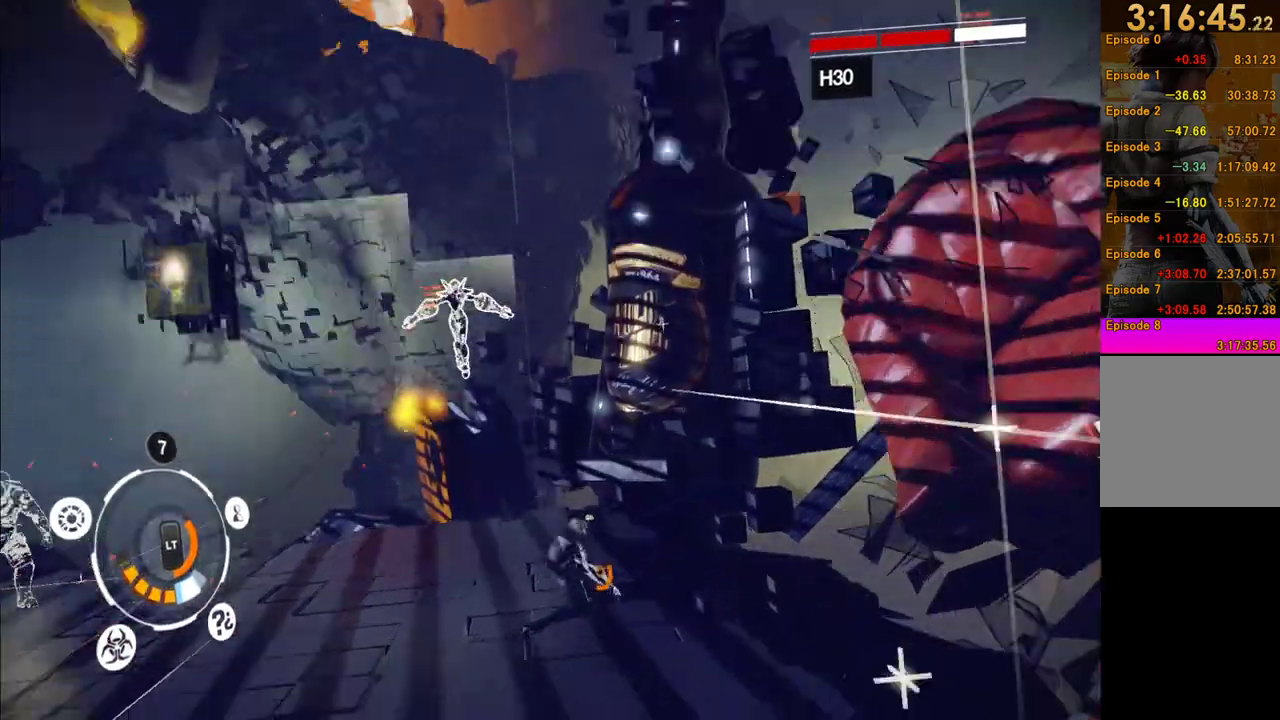
Gameplay with a controller (Xbox layout); each line is a JSON object with the inputs held at the frame after it. "events" lists button and stick changes between this image and that frame as [ms after this image, input, new state], when the widget could be followed in between. This overlay highlights the sticks when they move; stick clicks (L3 R3) are not distinguishable. Not read: L3 R3 left_stick.
{"buttons": ["L2"], "right_stick": "center", "events": [[167, "L1", "up"], [333, "L2", "down"]]}
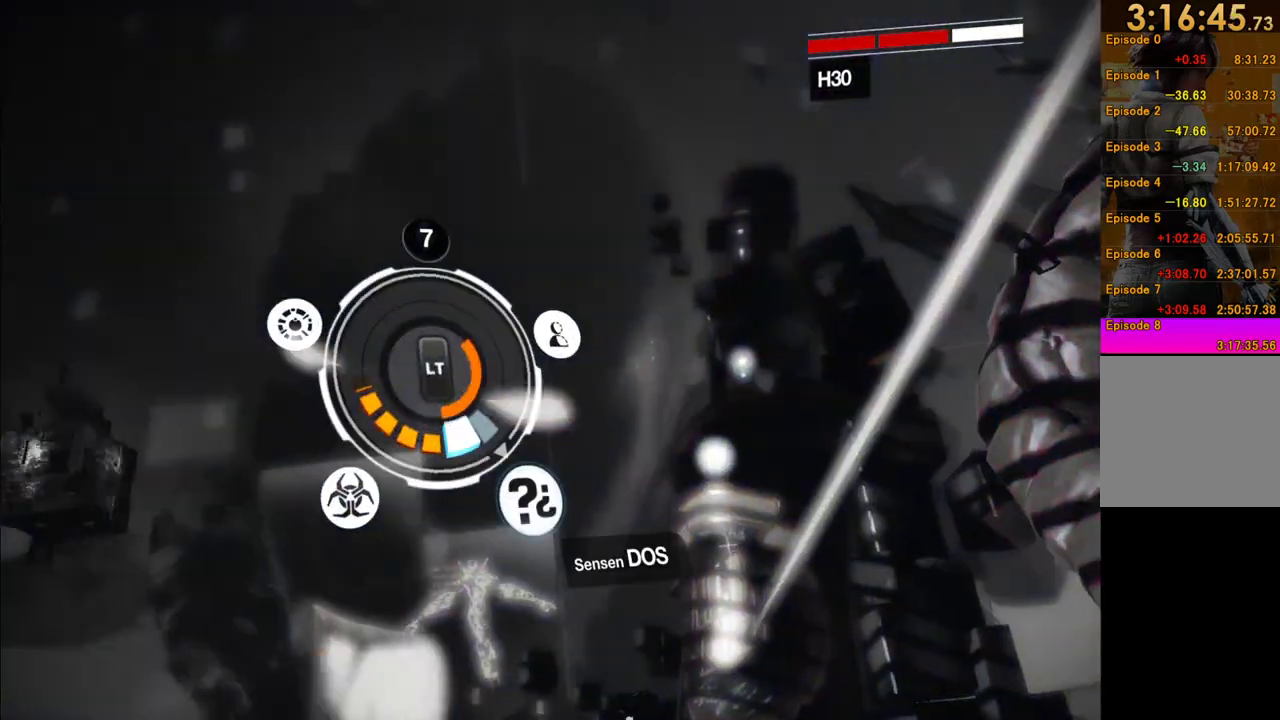
{"buttons": ["L2"], "right_stick": "center", "events": []}
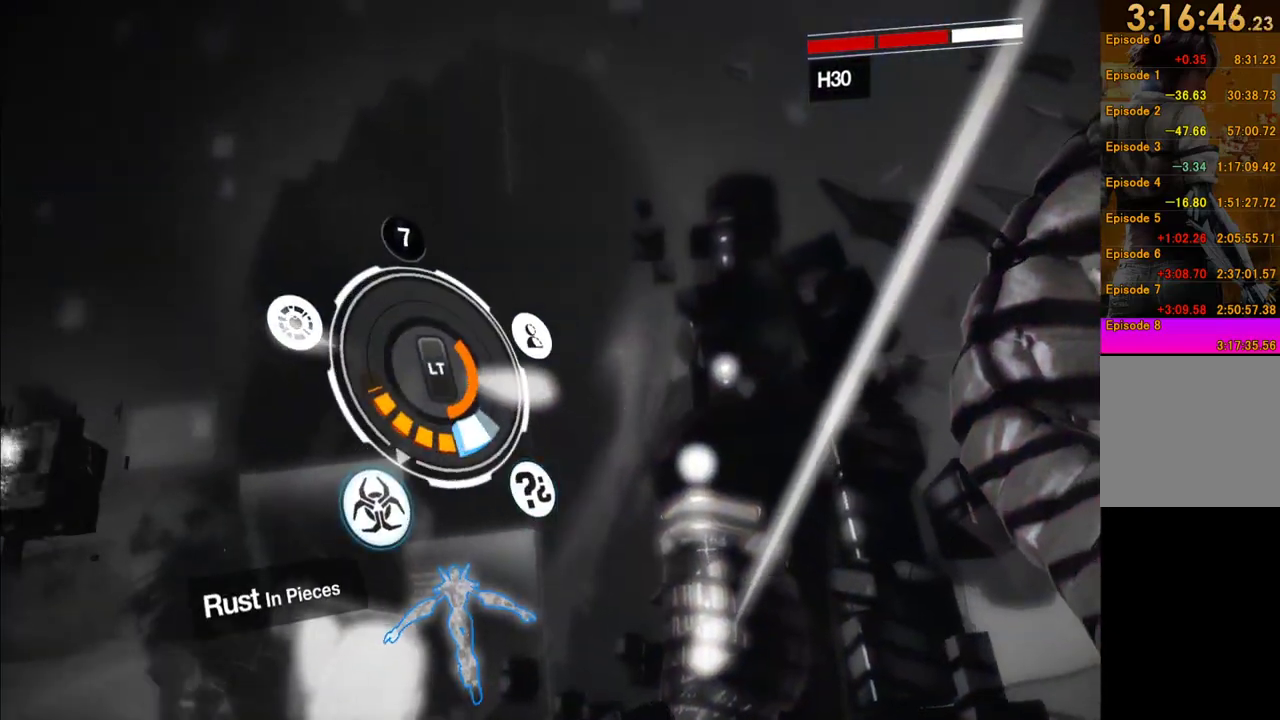
{"buttons": ["L2"], "right_stick": "center", "events": [[333, "A", "down"], [467, "A", "up"]]}
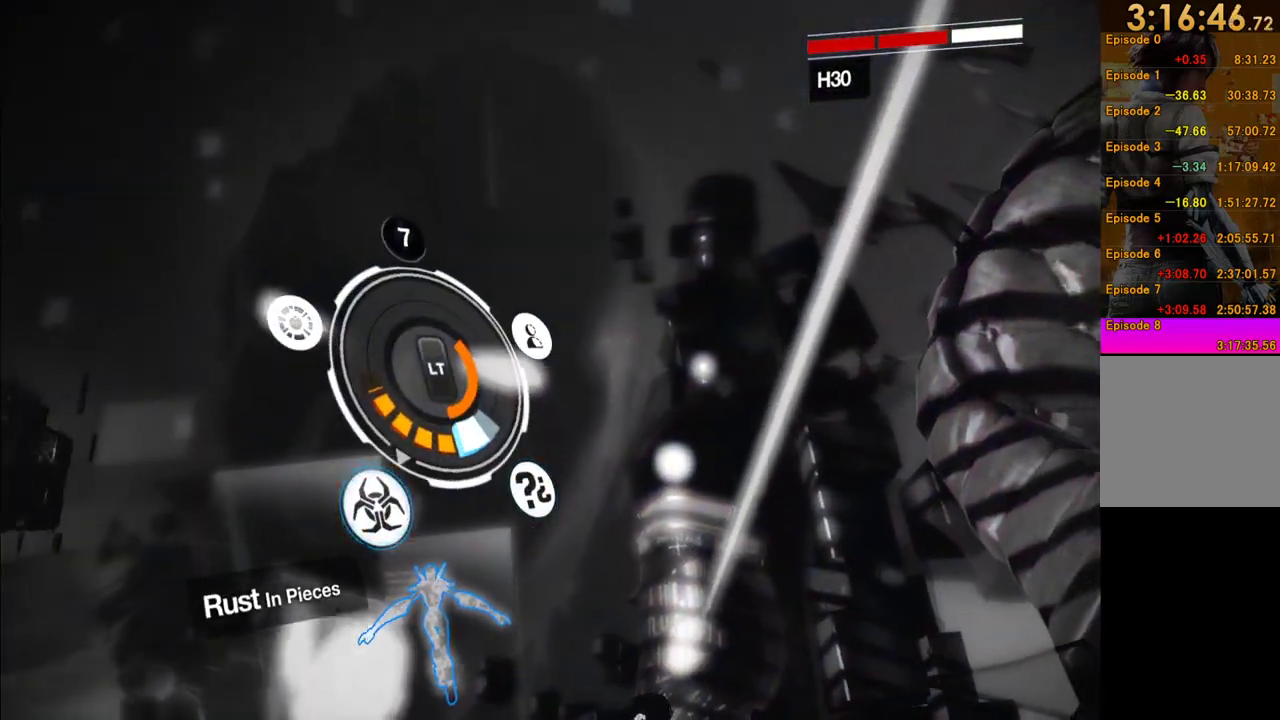
{"buttons": ["L2"], "right_stick": "center", "events": []}
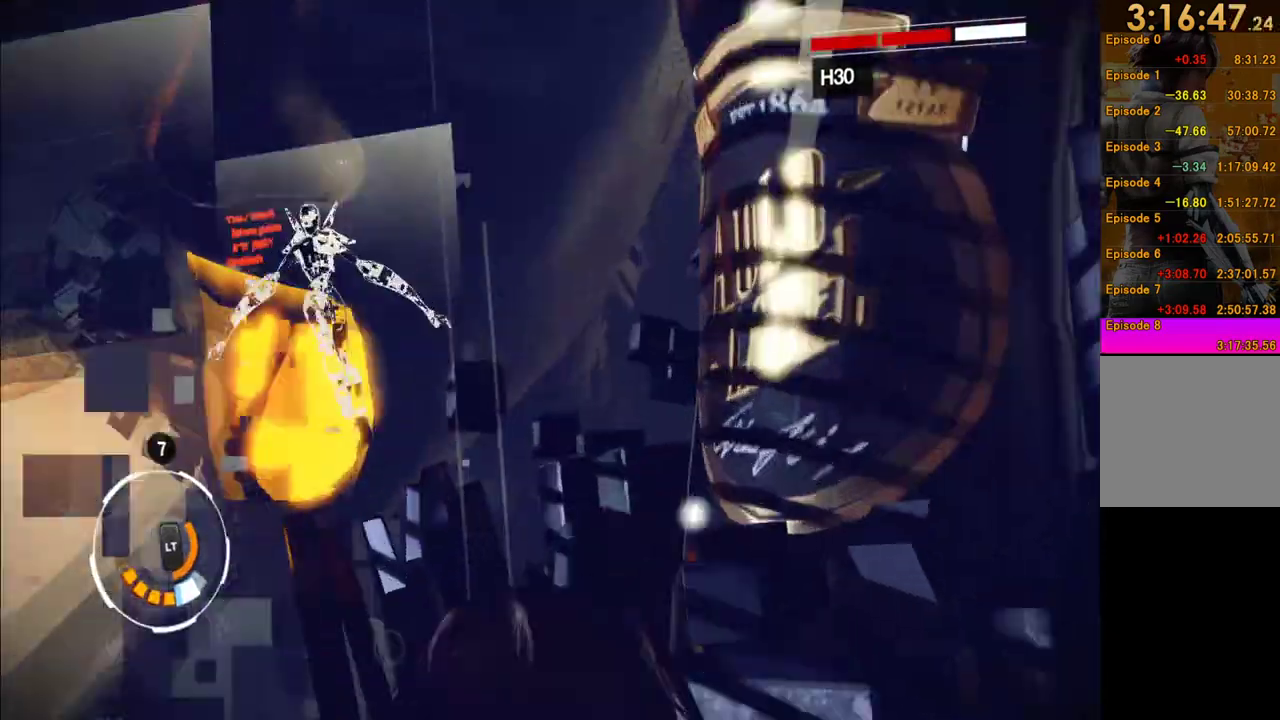
{"buttons": ["L2"], "right_stick": "center", "events": []}
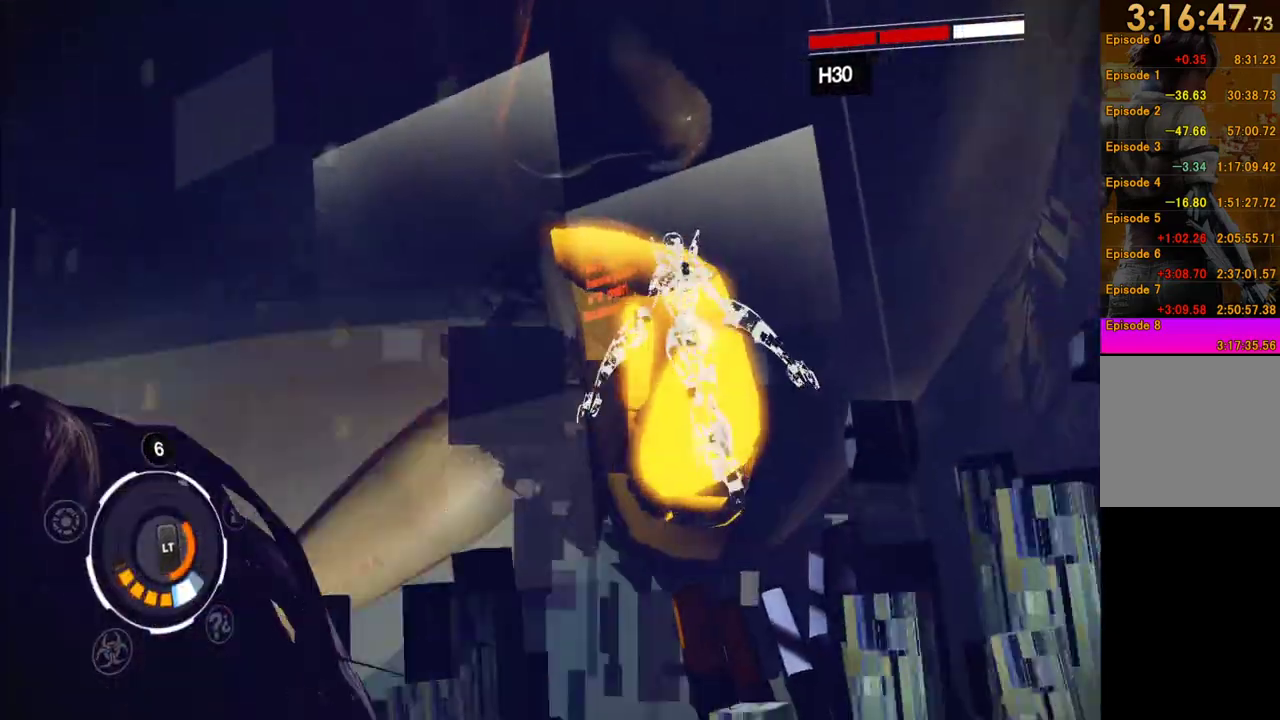
{"buttons": [], "right_stick": "center", "events": [[467, "L2", "up"]]}
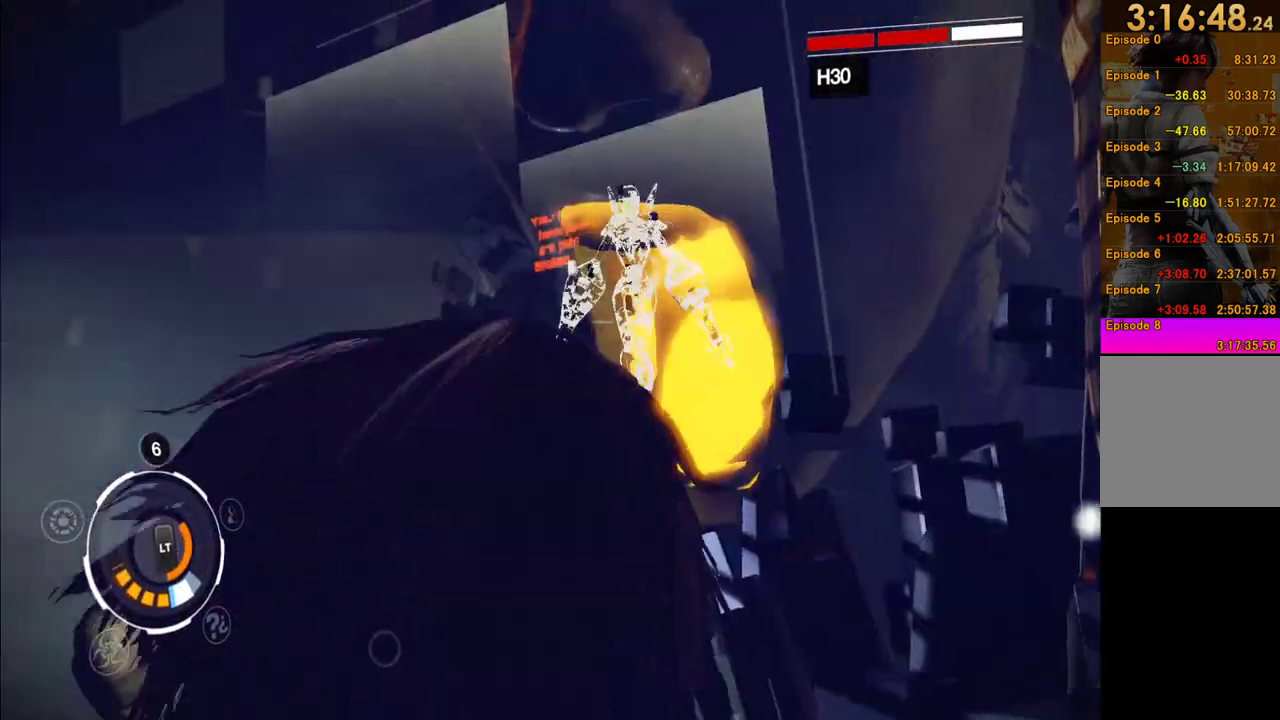
{"buttons": [], "right_stick": "center", "events": []}
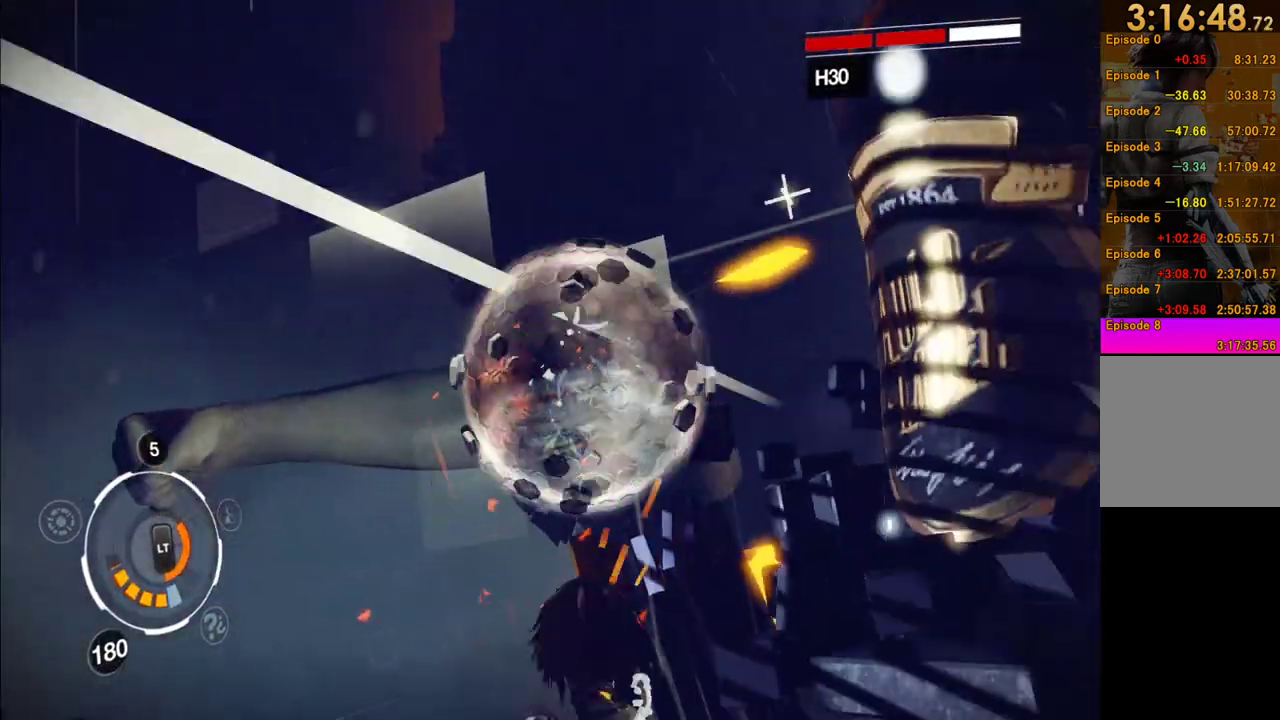
{"buttons": ["A"], "right_stick": "center", "events": [[450, "A", "down"]]}
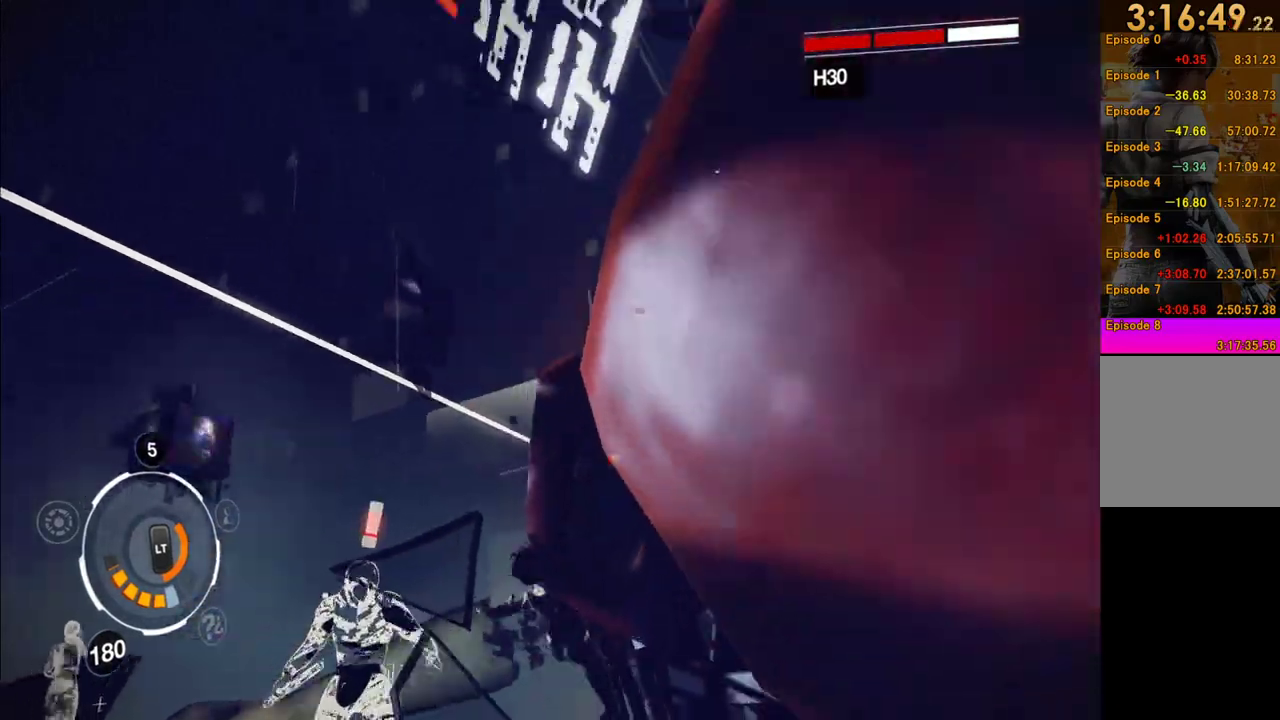
{"buttons": [], "right_stick": "center", "events": [[67, "A", "up"], [150, "A", "down"], [267, "A", "up"]]}
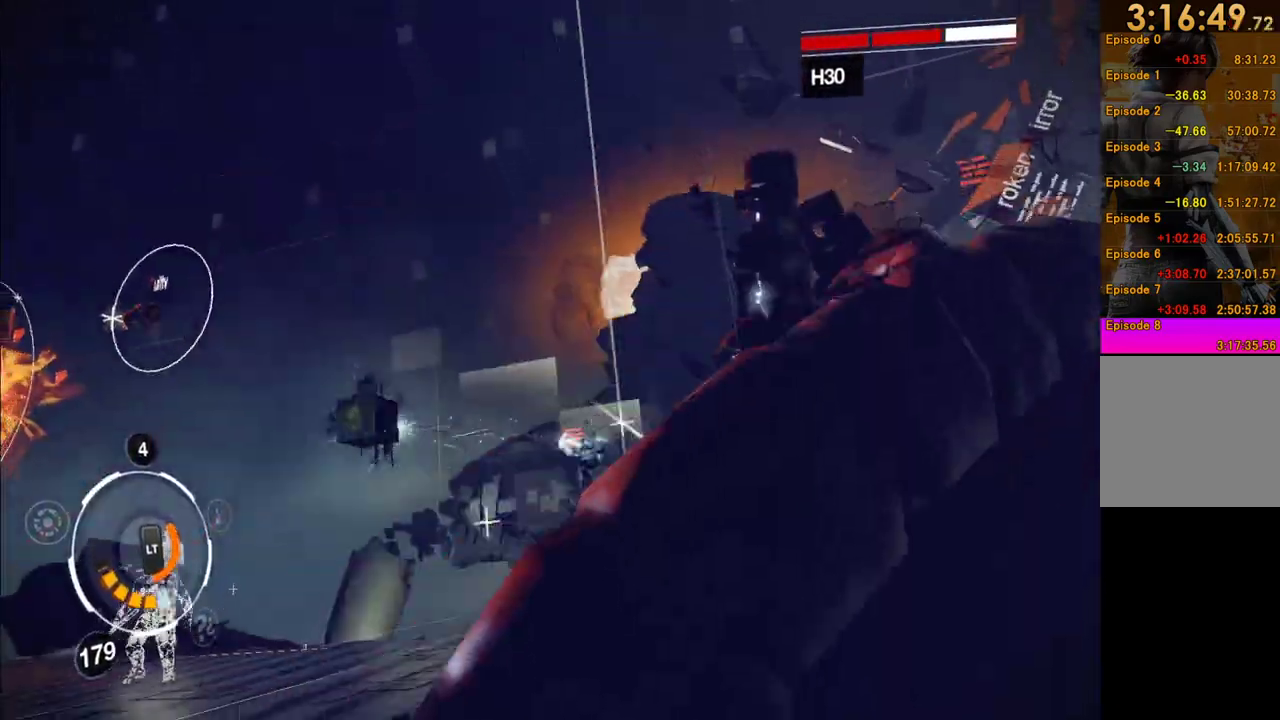
{"buttons": [], "right_stick": "center", "events": [[33, "A", "down"], [150, "A", "up"], [233, "A", "down"], [333, "A", "up"]]}
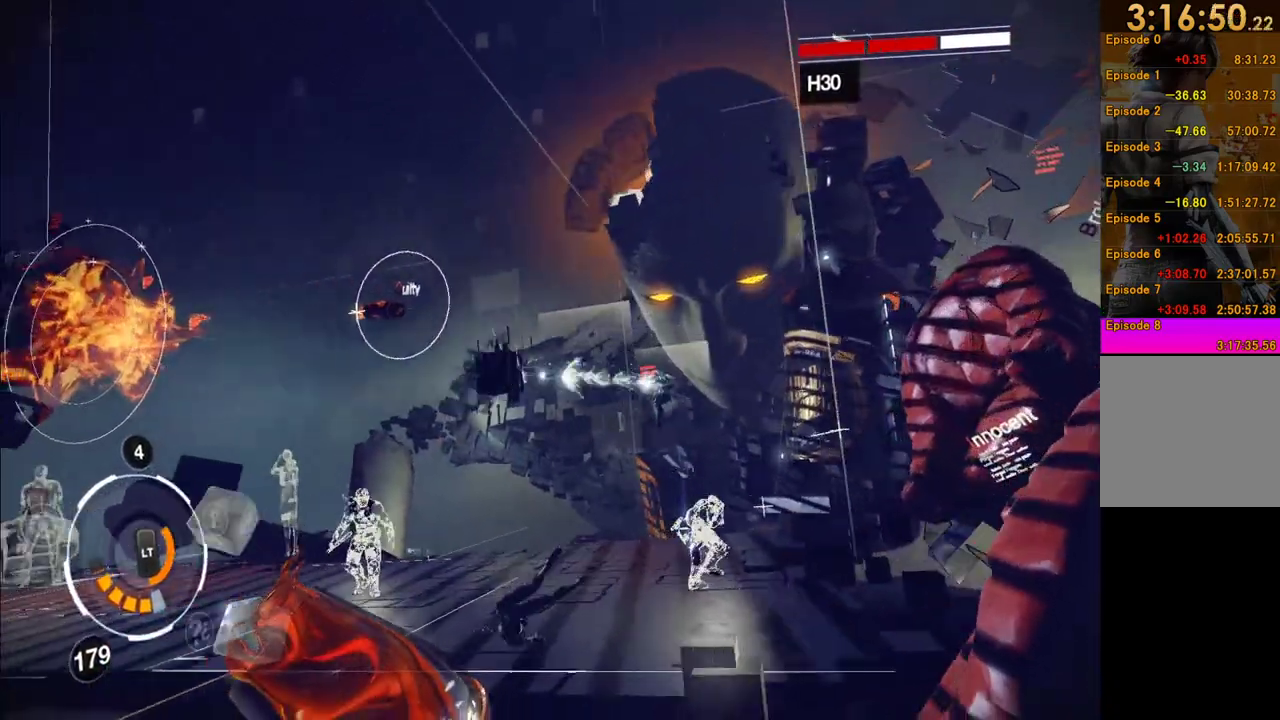
{"buttons": [], "right_stick": "center", "events": [[383, "X", "down"], [467, "X", "up"]]}
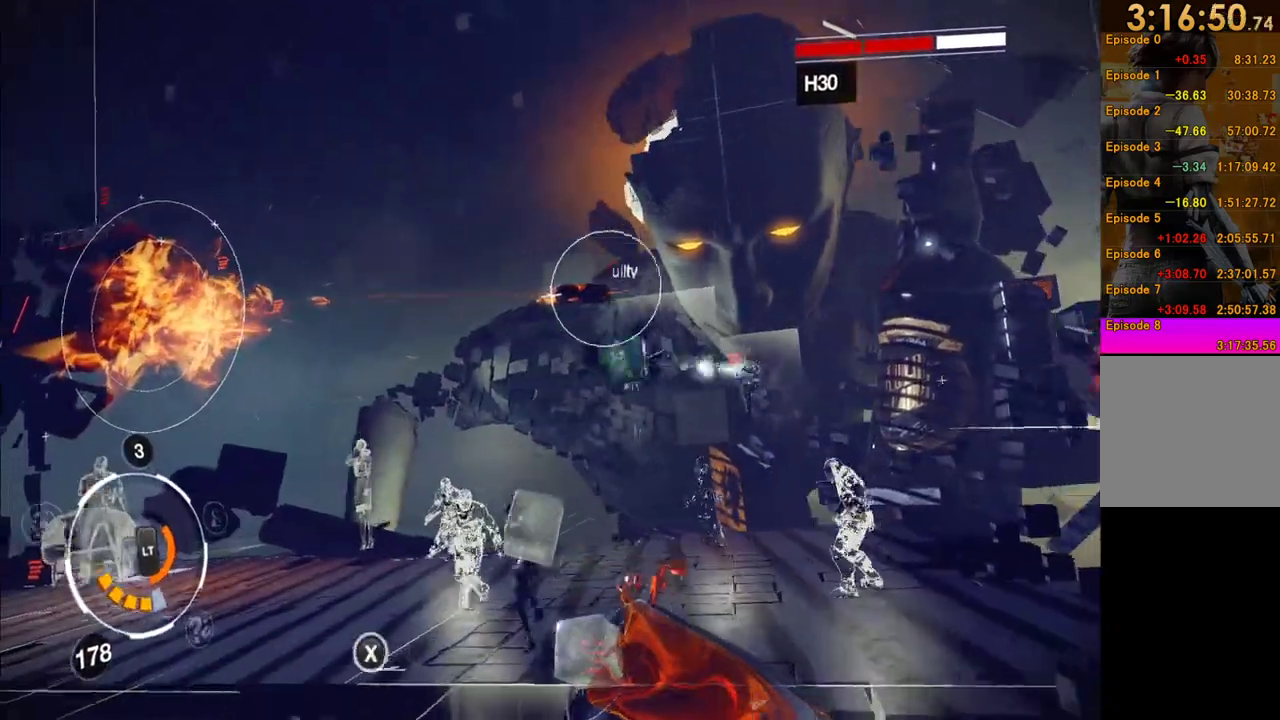
{"buttons": ["Y"], "right_stick": "center", "events": [[50, "X", "down"], [150, "X", "up"], [450, "Y", "down"]]}
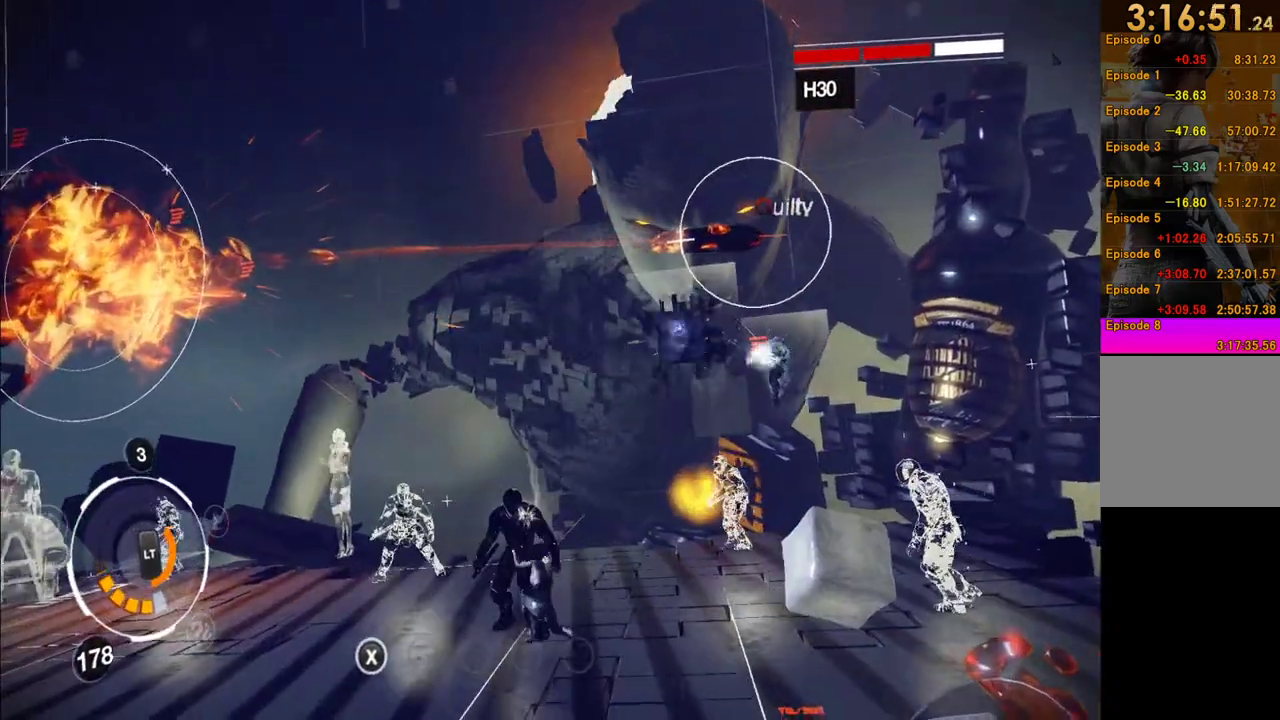
{"buttons": ["Y"], "right_stick": "center", "events": [[50, "Y", "up"], [150, "Y", "down"], [233, "Y", "up"], [483, "Y", "down"]]}
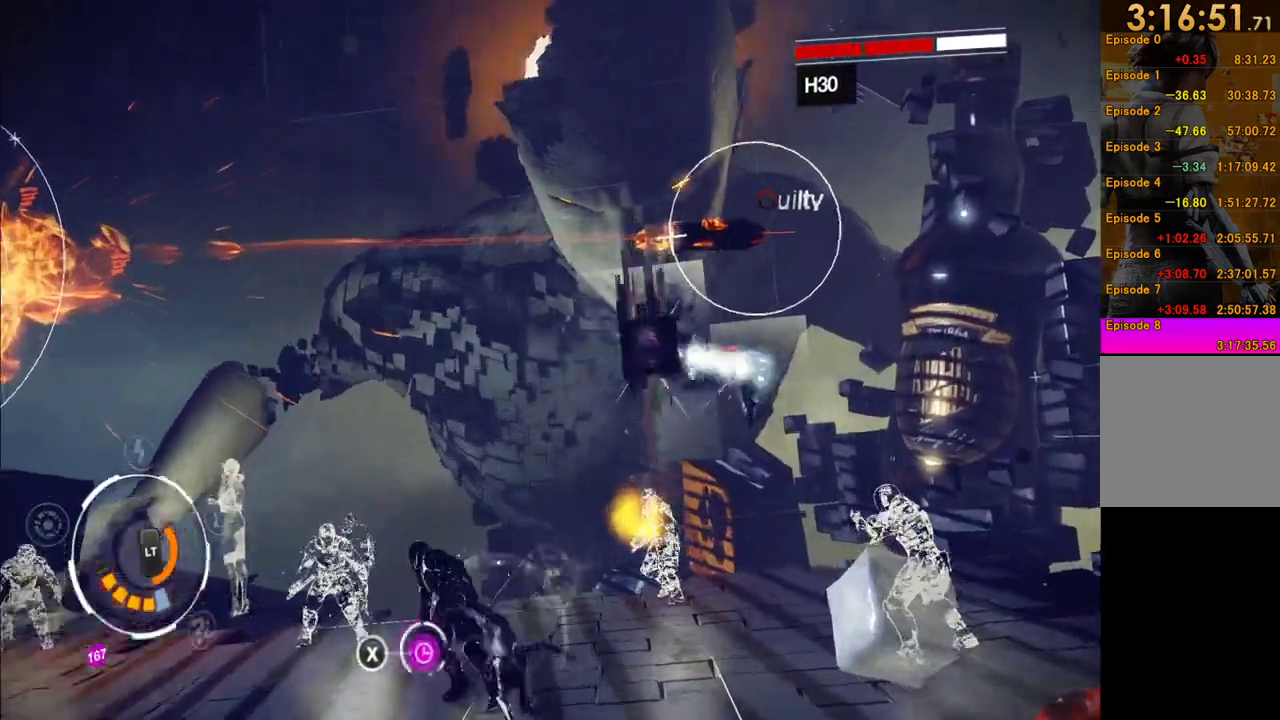
{"buttons": [], "right_stick": "center", "events": [[100, "Y", "up"], [167, "Y", "down"], [300, "Y", "up"], [367, "Y", "down"], [467, "Y", "up"]]}
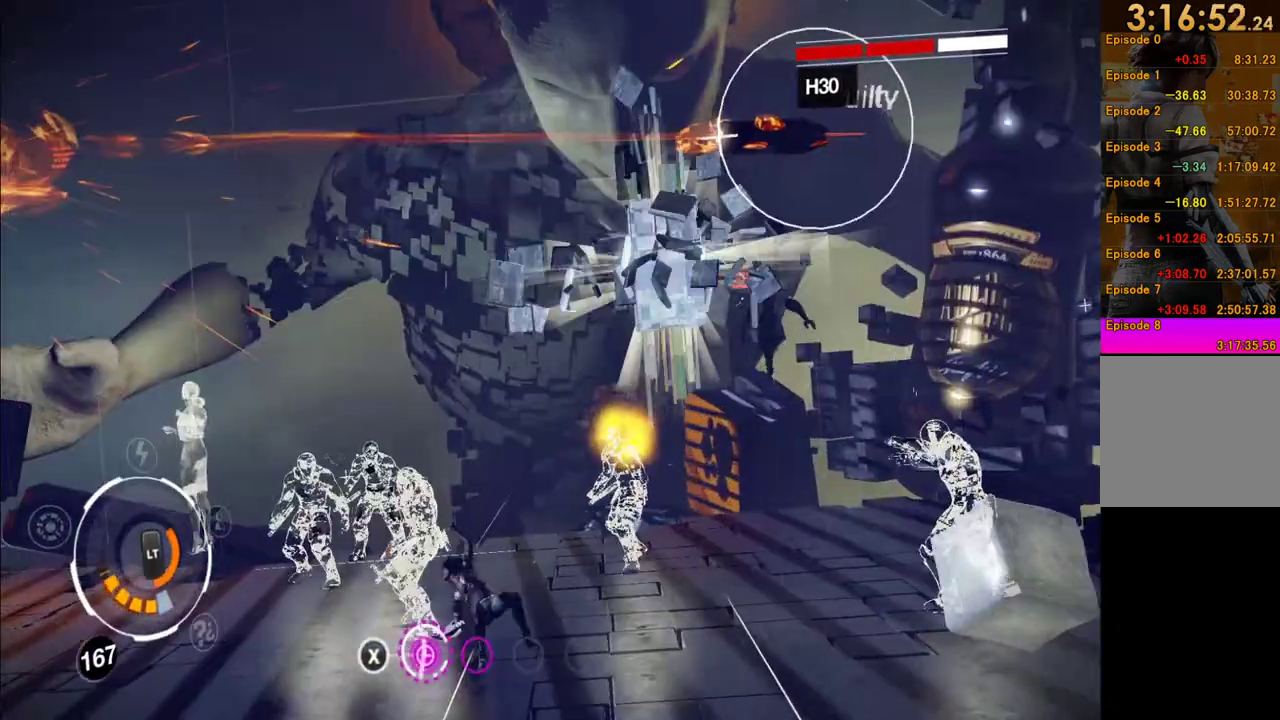
{"buttons": ["X"], "right_stick": "center", "events": [[167, "X", "down"], [267, "X", "up"], [333, "X", "down"], [417, "X", "up"], [500, "X", "down"]]}